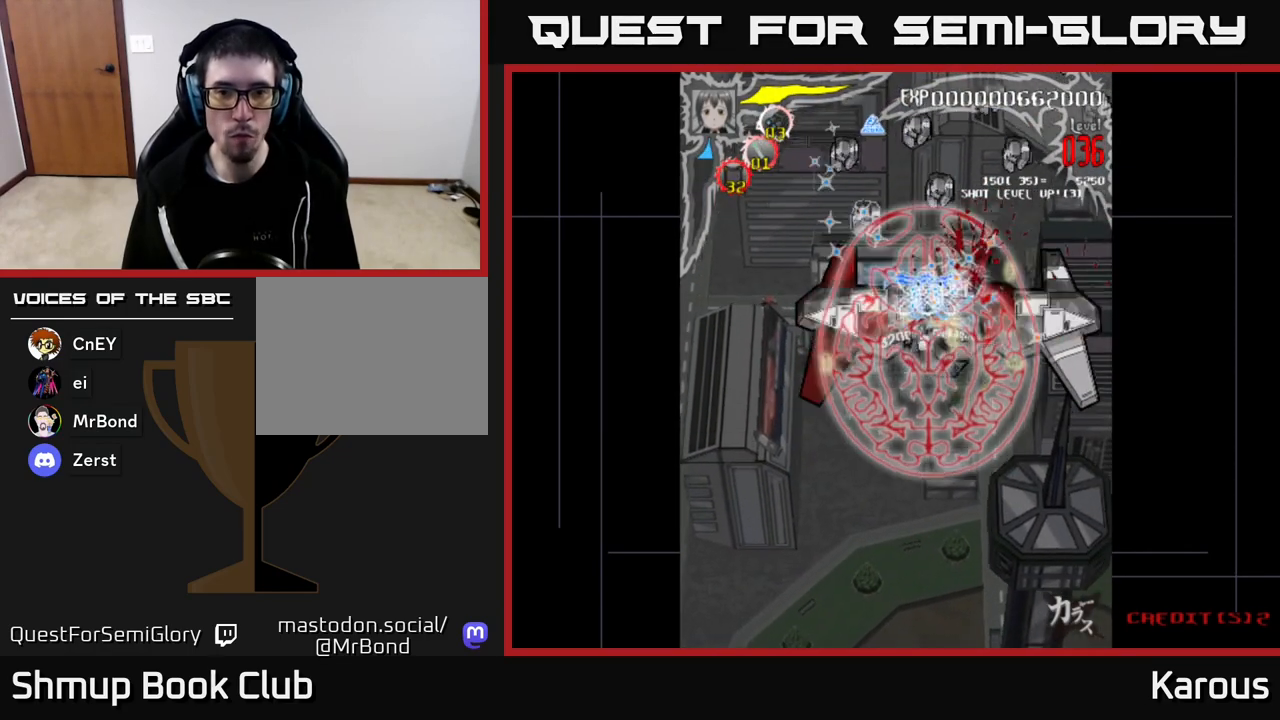
Gameplay with a controller (Xbox layout); each line is a JSON object with the inputs held at the frame after it. "events" lists button and stick changes between this image and that frame as [ms after this image, input, new state], when the widget could be followed in between.
{"buttons": ["DPAD_UP", "DPAD_LEFT"], "left_stick": "center", "right_stick": "center", "events": [[117, "DPAD_DOWN", "up"], [133, "DPAD_LEFT", "down"], [167, "DPAD_UP", "down"], [350, "A", "up"]]}
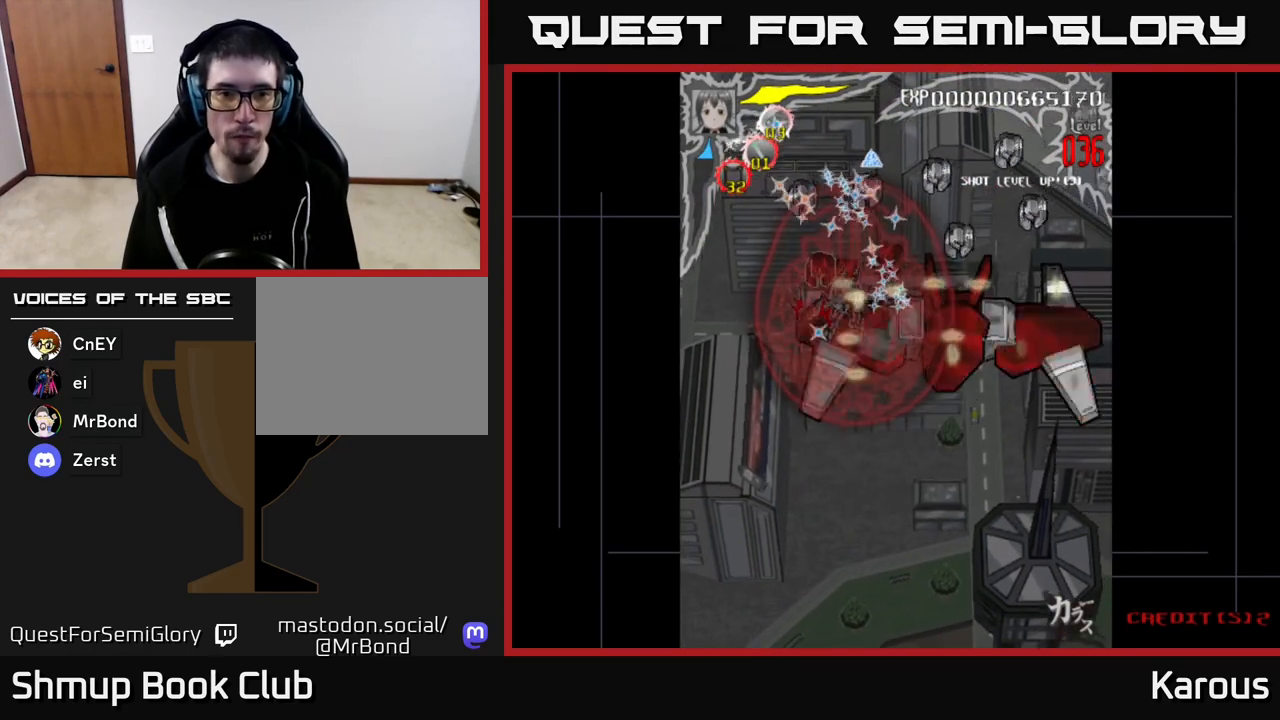
{"buttons": ["DPAD_DOWN", "DPAD_RIGHT"], "left_stick": "center", "right_stick": "center", "events": [[317, "DPAD_UP", "up"], [433, "DPAD_DOWN", "down"], [433, "DPAD_LEFT", "up"], [467, "DPAD_RIGHT", "down"]]}
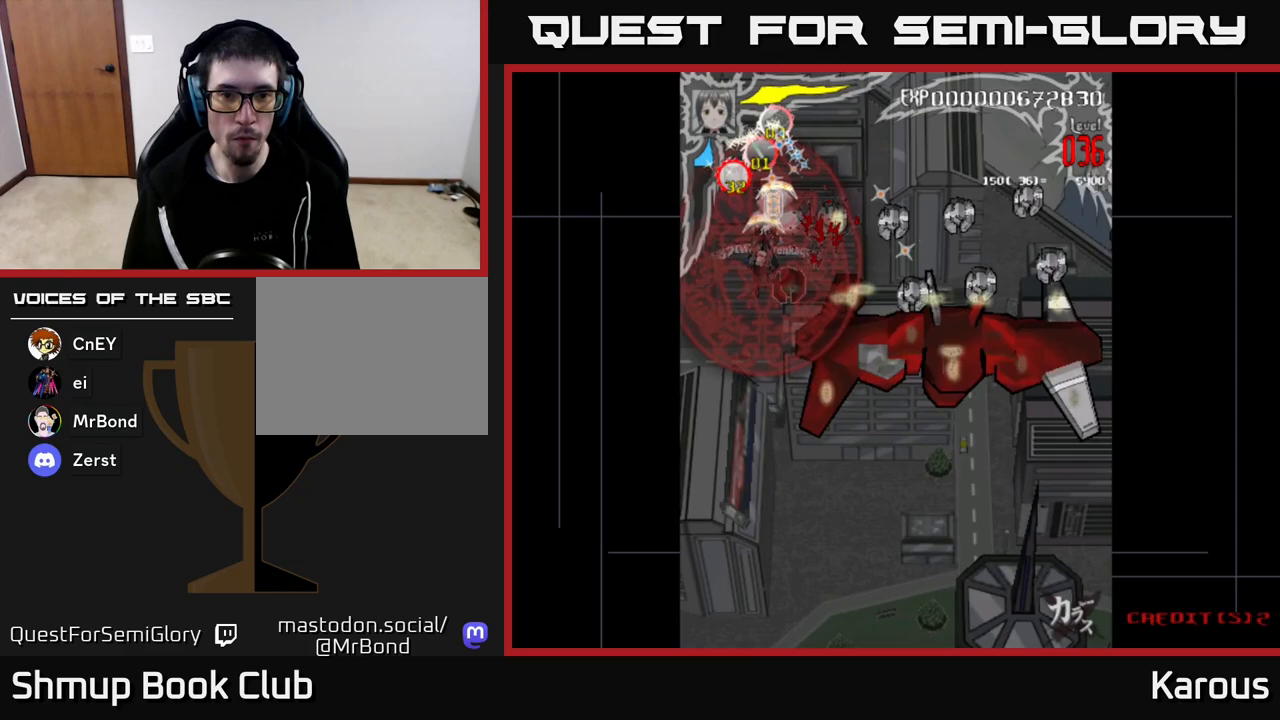
{"buttons": ["DPAD_RIGHT"], "left_stick": "center", "right_stick": "center", "events": [[17, "DPAD_DOWN", "up"], [183, "DPAD_DOWN", "down"], [300, "DPAD_DOWN", "up"]]}
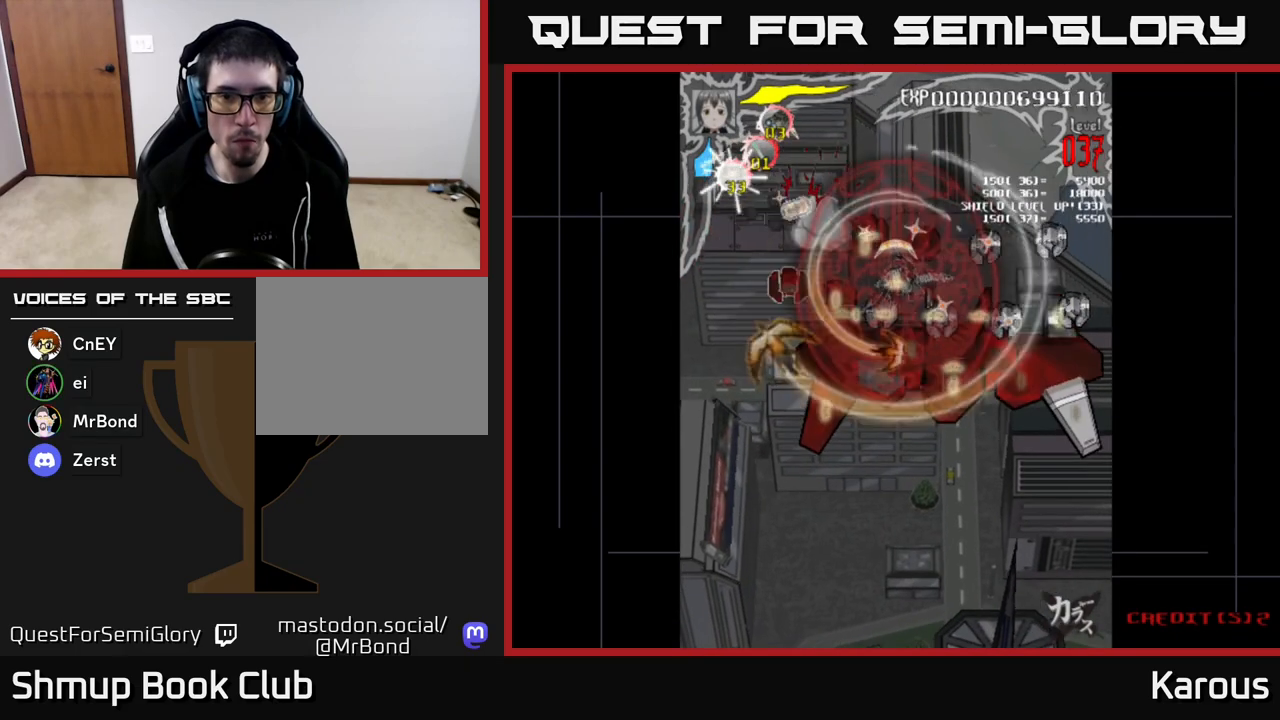
{"buttons": ["DPAD_RIGHT"], "left_stick": "center", "right_stick": "center", "events": [[217, "DPAD_DOWN", "down"], [300, "DPAD_DOWN", "up"]]}
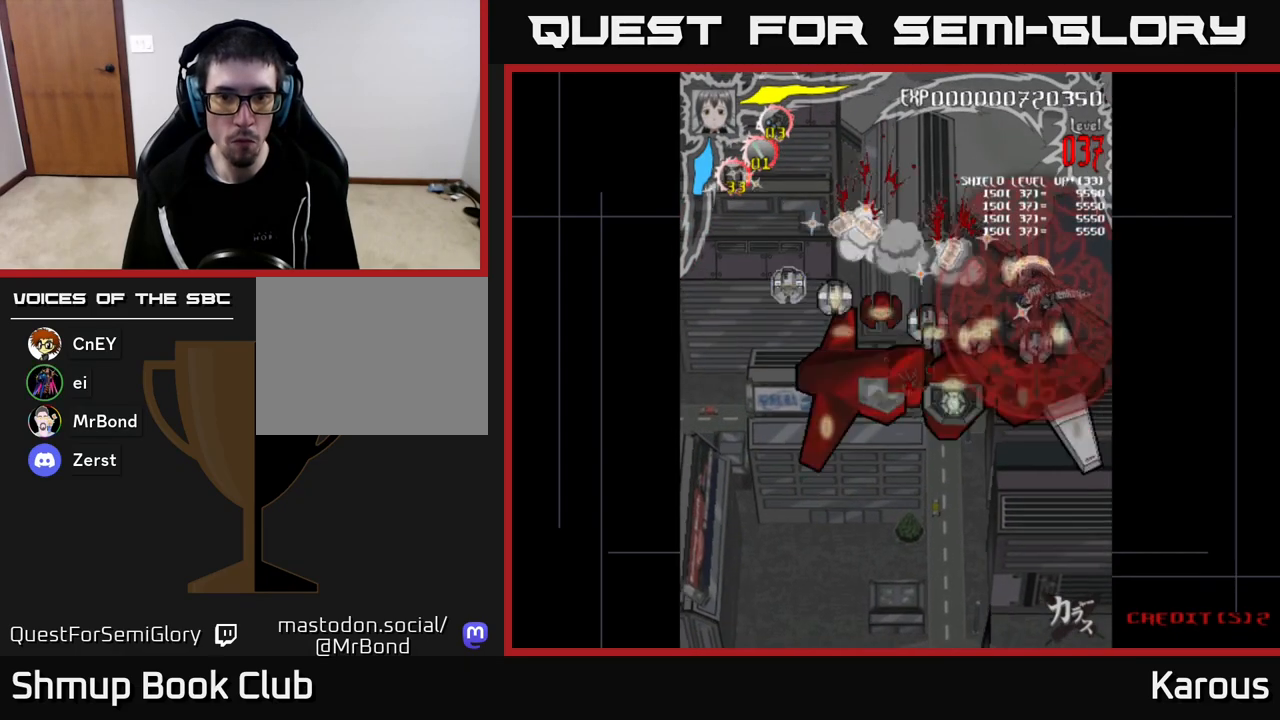
{"buttons": ["DPAD_LEFT"], "left_stick": "center", "right_stick": "center", "events": [[17, "DPAD_DOWN", "down"], [133, "DPAD_RIGHT", "up"], [350, "DPAD_LEFT", "down"], [400, "DPAD_DOWN", "up"]]}
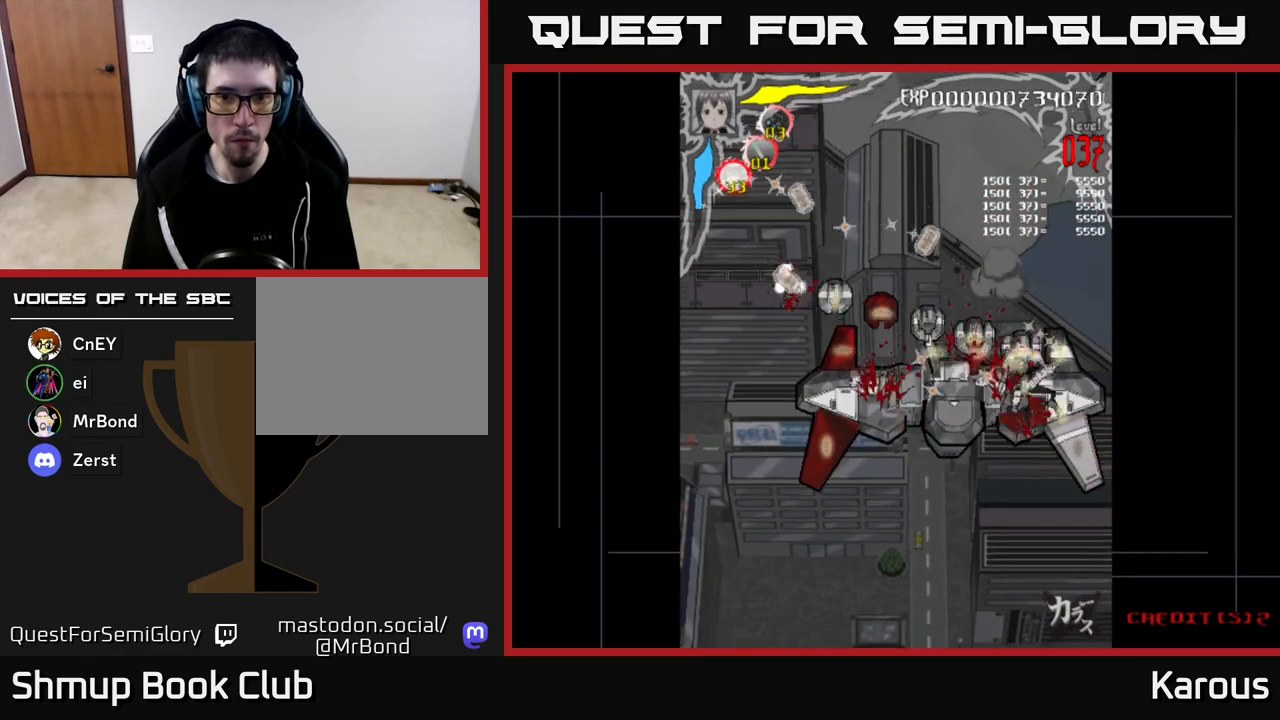
{"buttons": ["DPAD_UP", "DPAD_LEFT"], "left_stick": "center", "right_stick": "center", "events": [[117, "DPAD_UP", "down"], [267, "DPAD_UP", "up"], [367, "DPAD_UP", "down"]]}
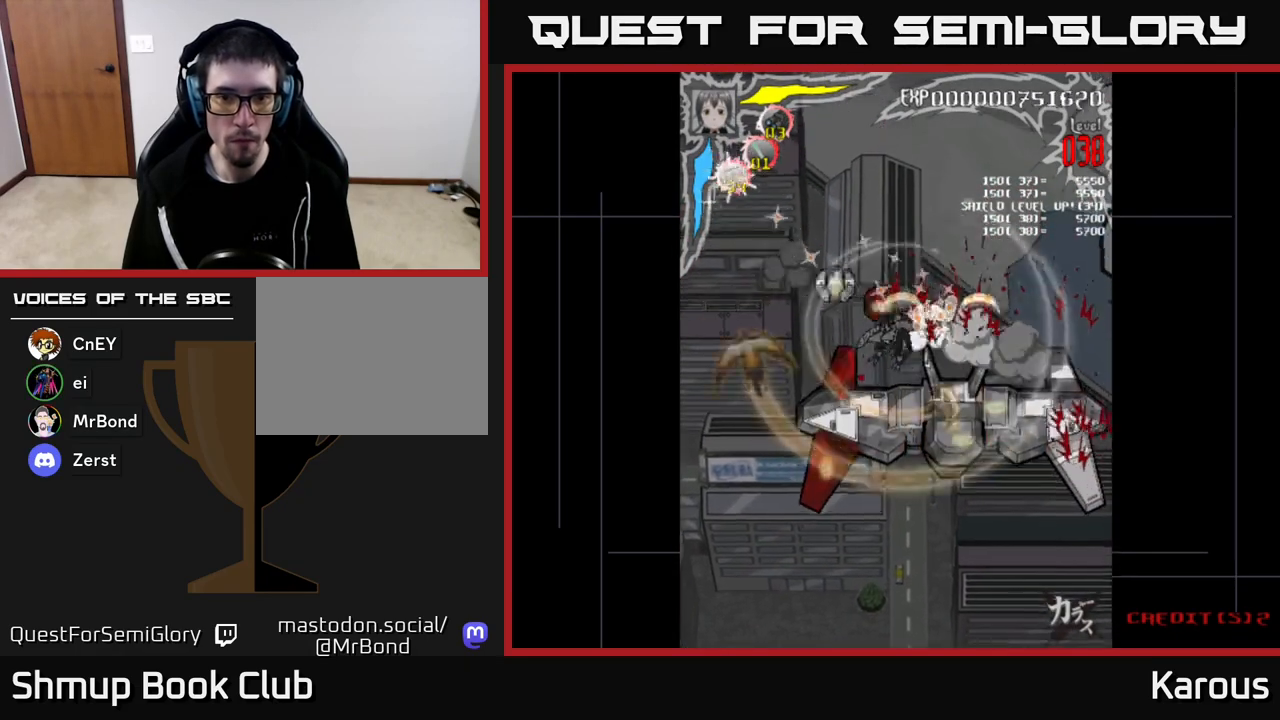
{"buttons": ["DPAD_DOWN"], "left_stick": "center", "right_stick": "center", "events": [[50, "DPAD_UP", "up"], [167, "DPAD_UP", "down"], [383, "DPAD_UP", "up"], [450, "DPAD_DOWN", "down"], [450, "DPAD_LEFT", "up"]]}
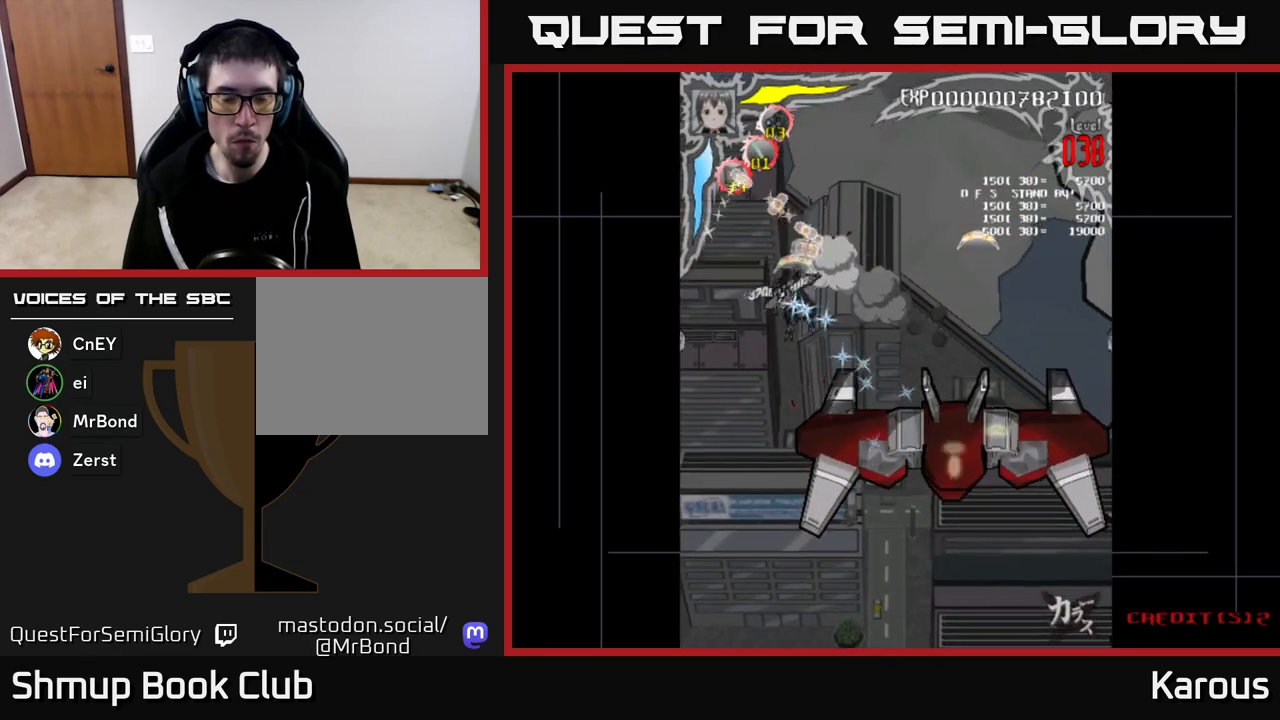
{"buttons": ["A", "DPAD_DOWN"], "left_stick": "center", "right_stick": "center", "events": [[17, "DPAD_RIGHT", "down"], [117, "A", "down"], [117, "DPAD_RIGHT", "up"]]}
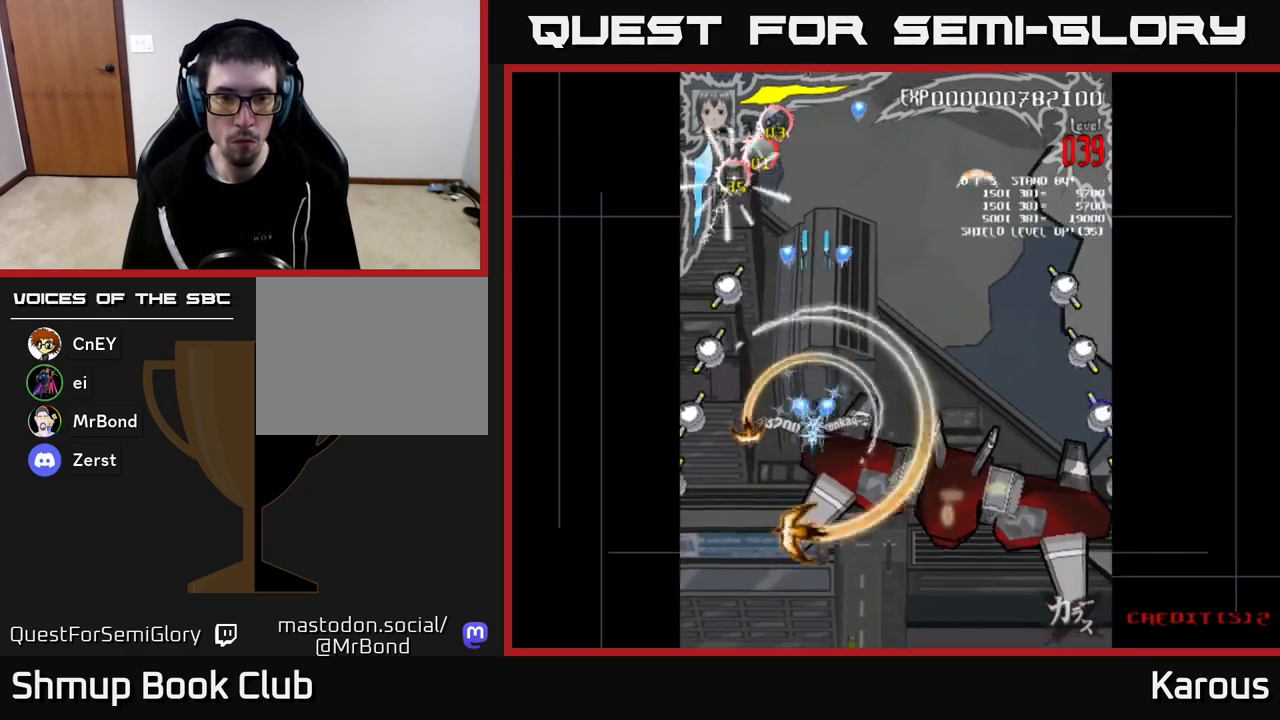
{"buttons": ["A", "DPAD_DOWN", "DPAD_RIGHT"], "left_stick": "center", "right_stick": "center", "events": [[283, "DPAD_RIGHT", "down"]]}
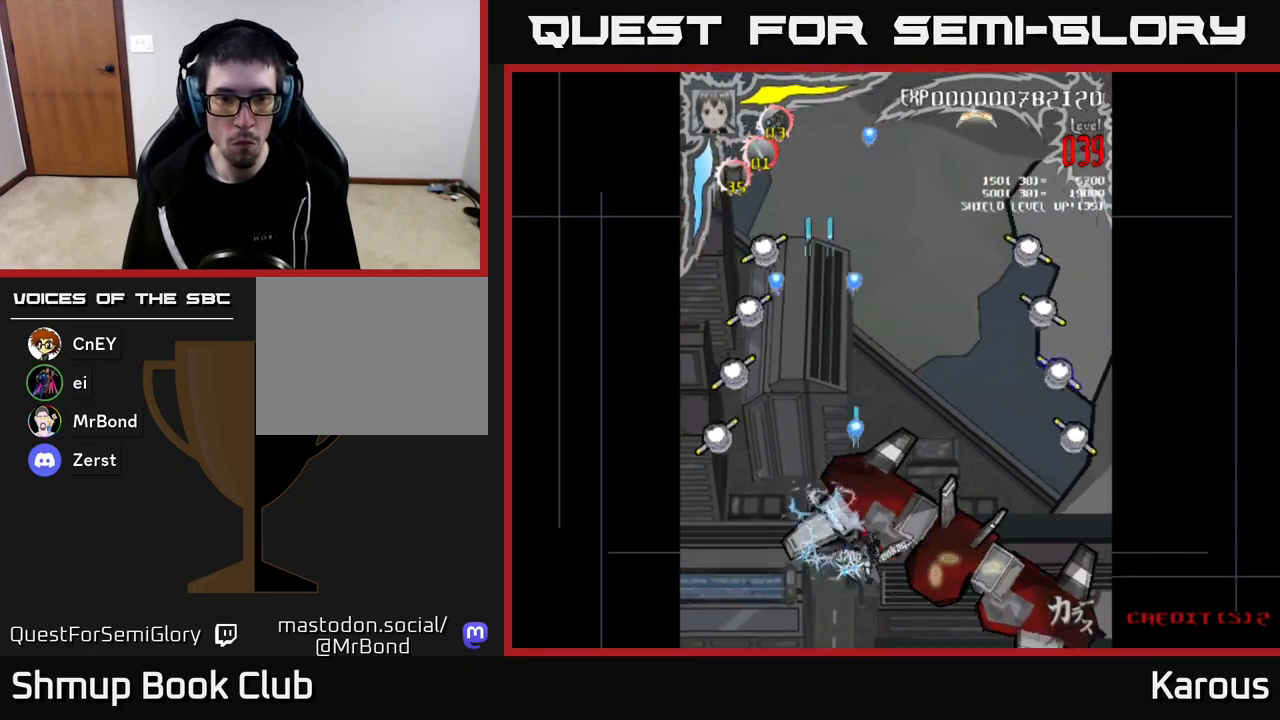
{"buttons": ["A", "DPAD_UP", "DPAD_LEFT"], "left_stick": "center", "right_stick": "center", "events": [[450, "DPAD_DOWN", "up"], [450, "DPAD_RIGHT", "up"], [483, "DPAD_LEFT", "down"], [483, "DPAD_UP", "down"]]}
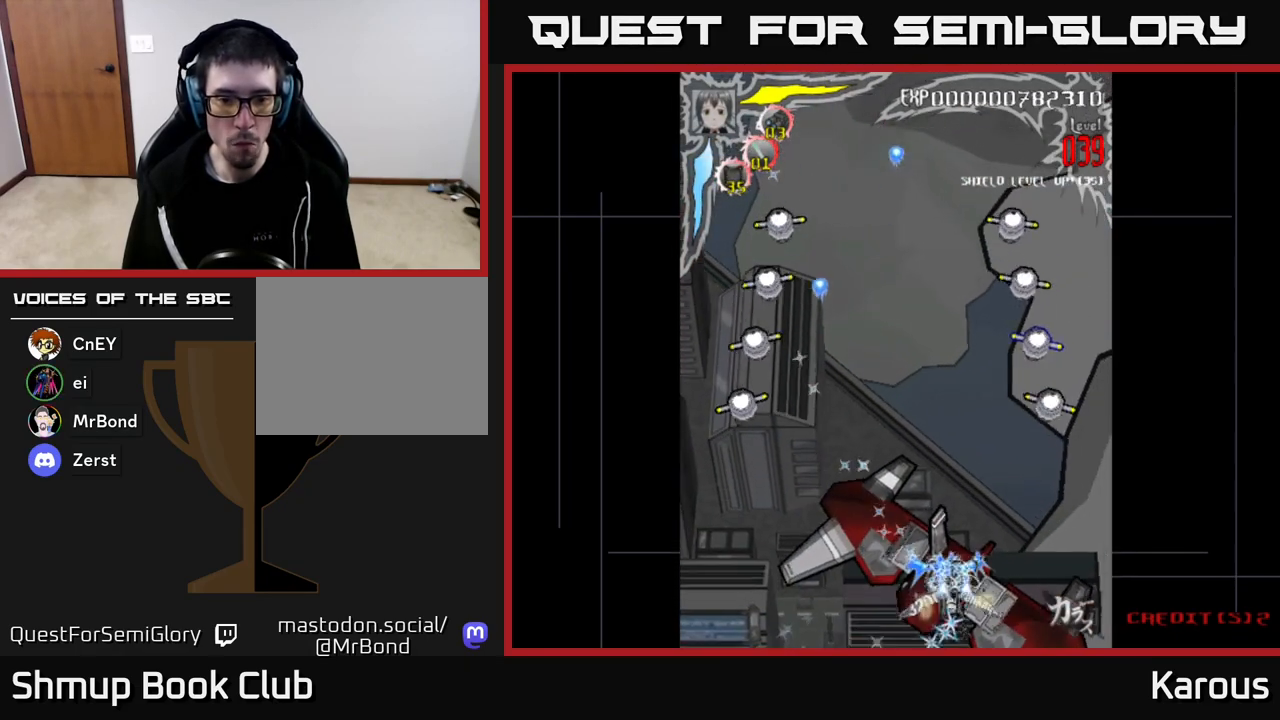
{"buttons": ["DPAD_UP", "DPAD_LEFT"], "left_stick": "center", "right_stick": "center", "events": [[17, "A", "up"], [33, "B", "down"], [133, "B", "up"], [183, "B", "down"], [283, "B", "up"], [350, "B", "down"], [433, "B", "up"]]}
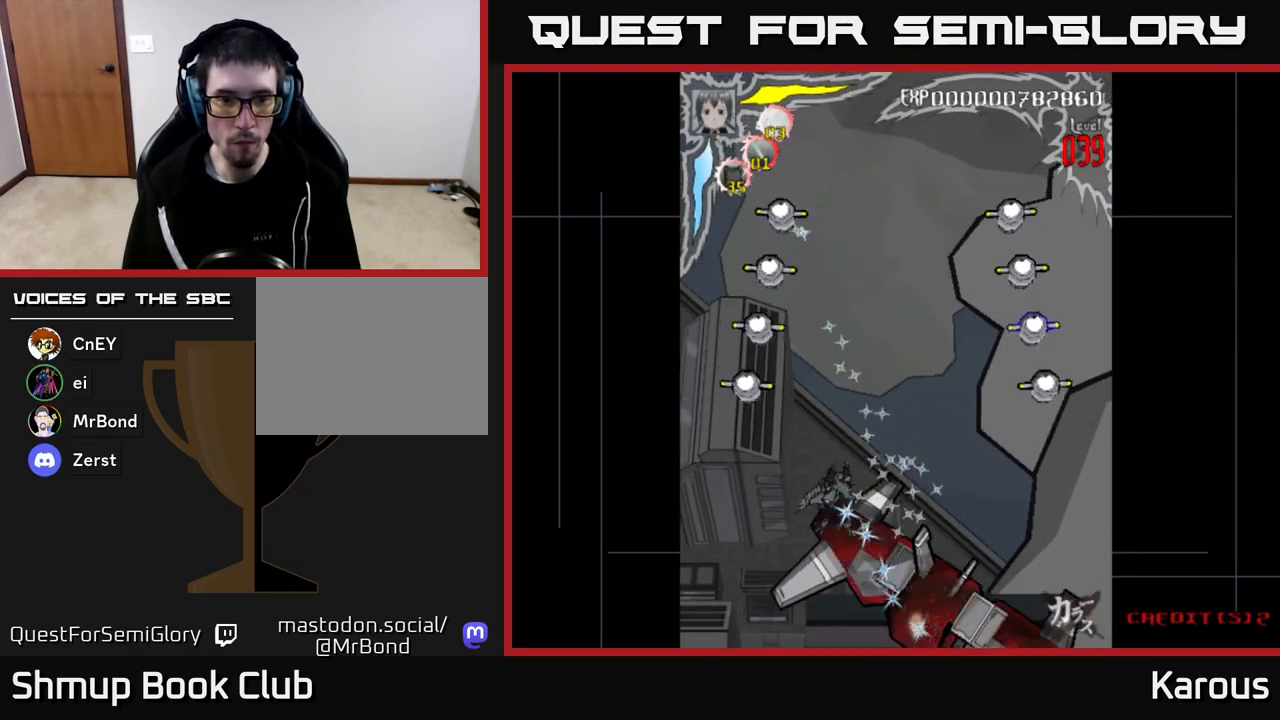
{"buttons": ["DPAD_UP", "DPAD_LEFT"], "left_stick": "center", "right_stick": "center", "events": [[17, "A", "down"], [283, "X", "down"], [317, "A", "up"], [383, "X", "up"]]}
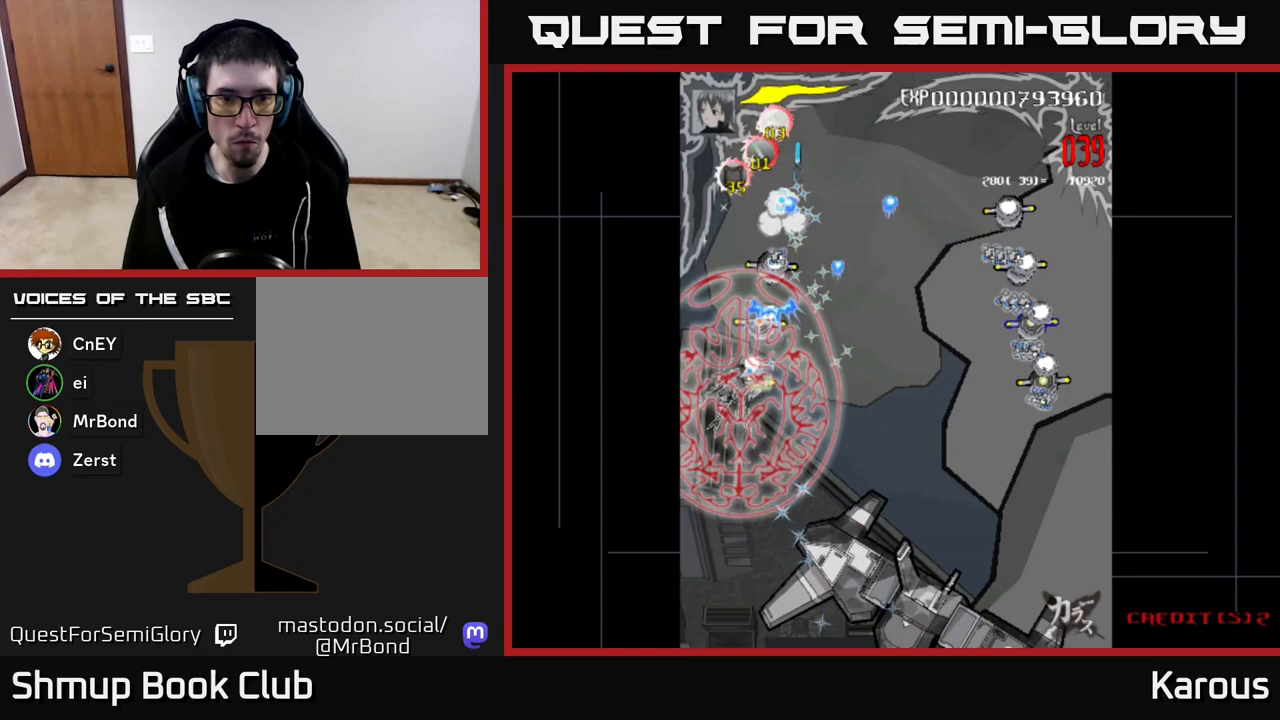
{"buttons": ["DPAD_UP", "DPAD_RIGHT"], "left_stick": "center", "right_stick": "center", "events": [[50, "DPAD_LEFT", "up"], [117, "DPAD_RIGHT", "down"], [283, "DPAD_RIGHT", "up"], [500, "DPAD_RIGHT", "down"]]}
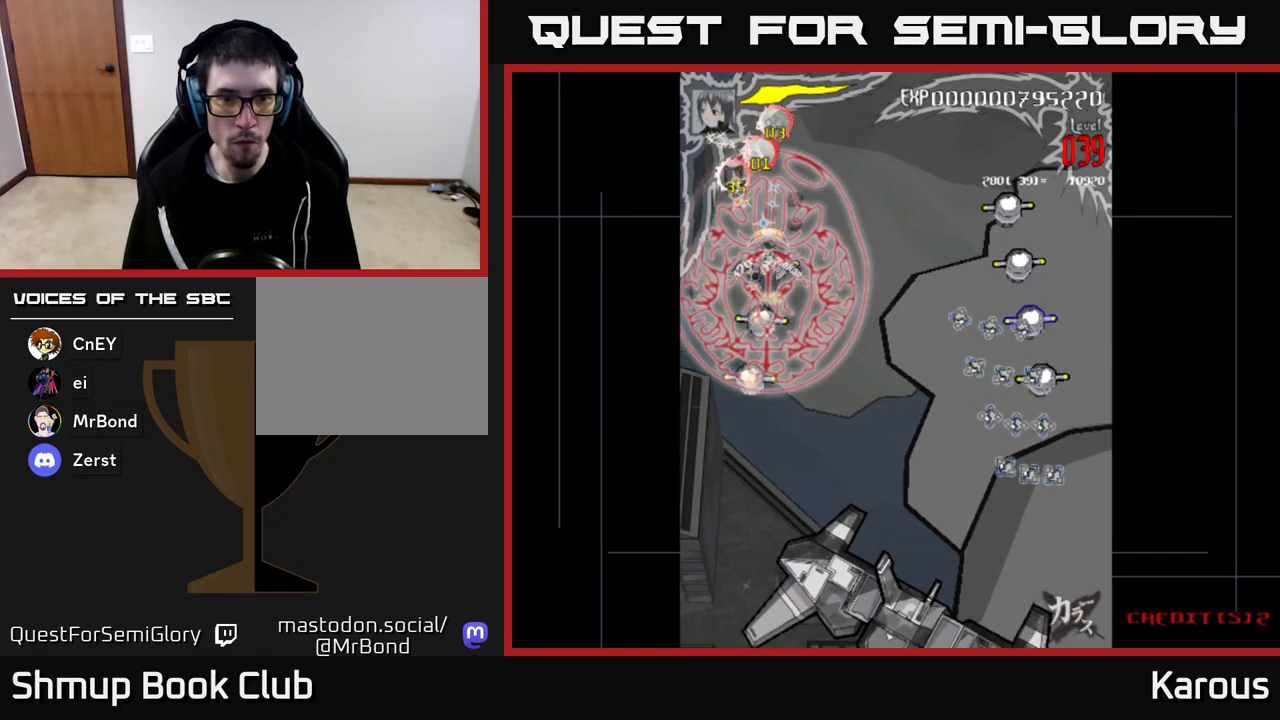
{"buttons": ["DPAD_DOWN"], "left_stick": "center", "right_stick": "center", "events": [[67, "DPAD_RIGHT", "up"], [283, "DPAD_UP", "up"], [317, "DPAD_DOWN", "down"]]}
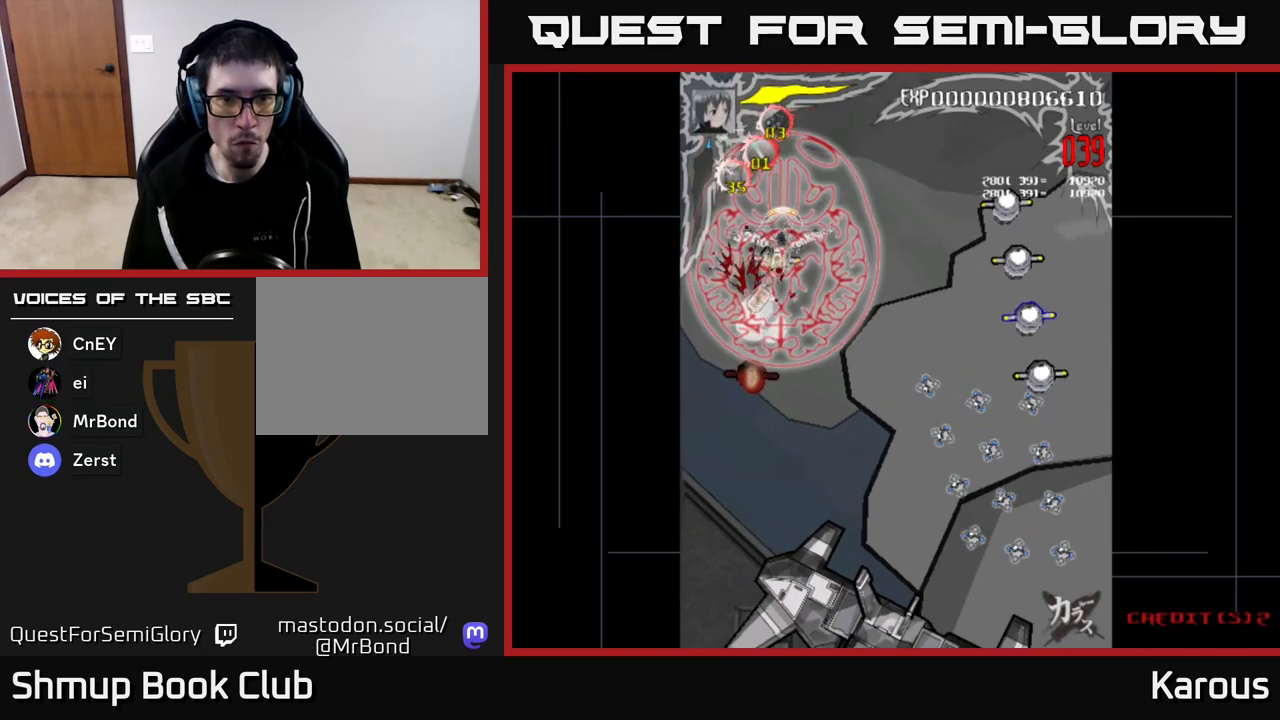
{"buttons": ["DPAD_DOWN", "DPAD_RIGHT"], "left_stick": "center", "right_stick": "center", "events": [[150, "DPAD_LEFT", "down"], [317, "DPAD_LEFT", "up"], [433, "DPAD_RIGHT", "down"]]}
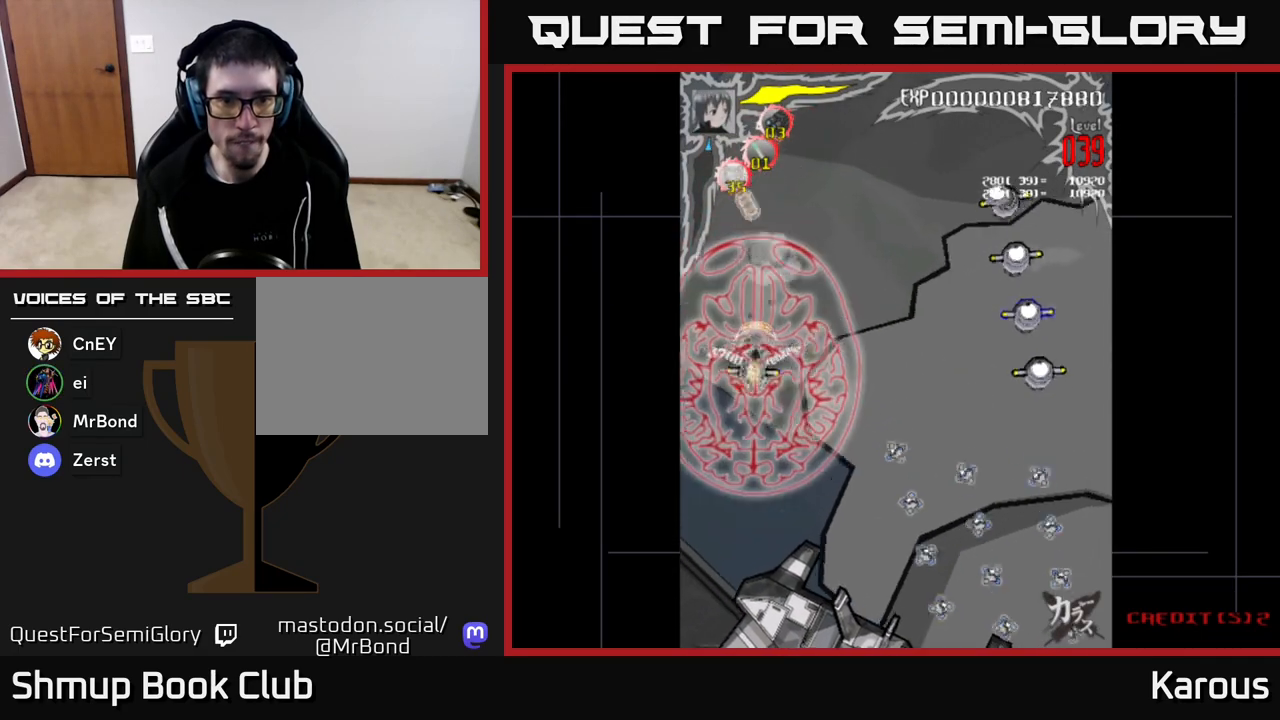
{"buttons": ["DPAD_UP", "DPAD_RIGHT"], "left_stick": "center", "right_stick": "center", "events": [[50, "DPAD_DOWN", "up"], [167, "DPAD_UP", "down"]]}
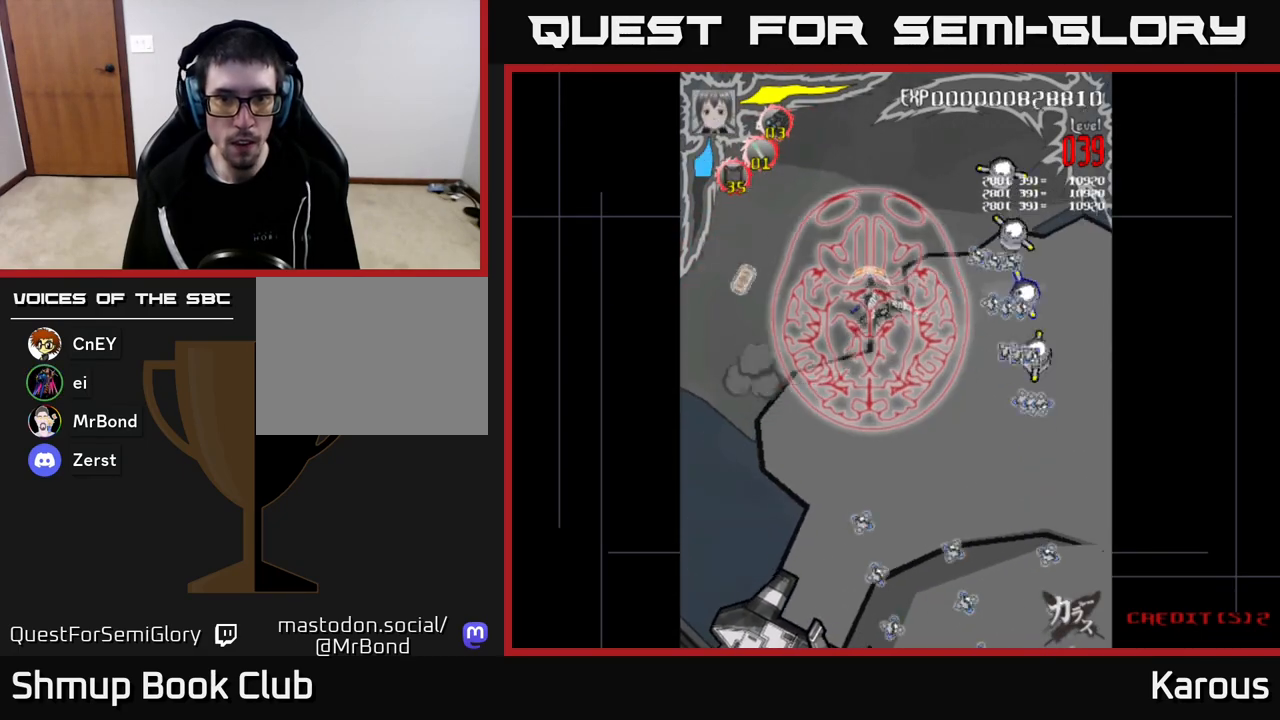
{"buttons": ["A", "DPAD_UP", "DPAD_RIGHT"], "left_stick": "center", "right_stick": "center", "events": [[267, "A", "down"]]}
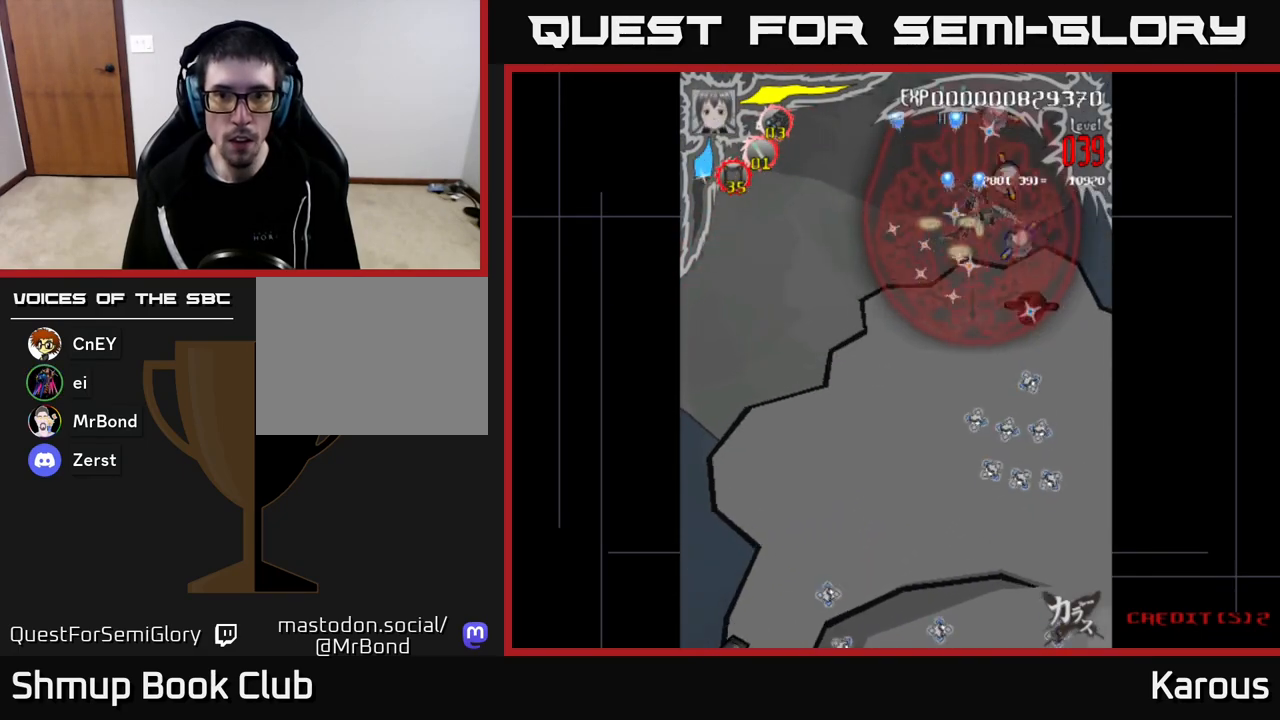
{"buttons": ["A", "DPAD_DOWN"], "left_stick": "center", "right_stick": "center", "events": [[233, "DPAD_UP", "up"], [267, "DPAD_DOWN", "down"], [267, "DPAD_RIGHT", "up"]]}
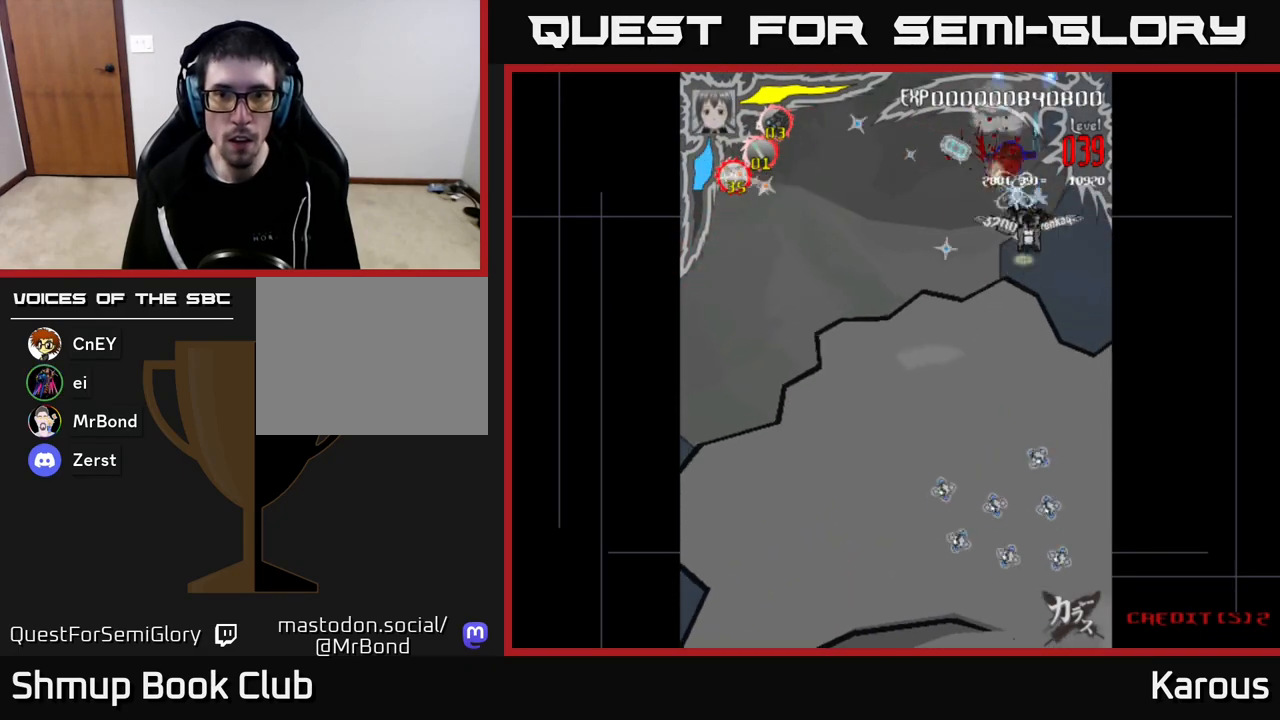
{"buttons": ["A", "DPAD_UP", "DPAD_LEFT"], "left_stick": "center", "right_stick": "center", "events": [[217, "DPAD_LEFT", "down"], [283, "DPAD_DOWN", "up"], [450, "DPAD_UP", "down"]]}
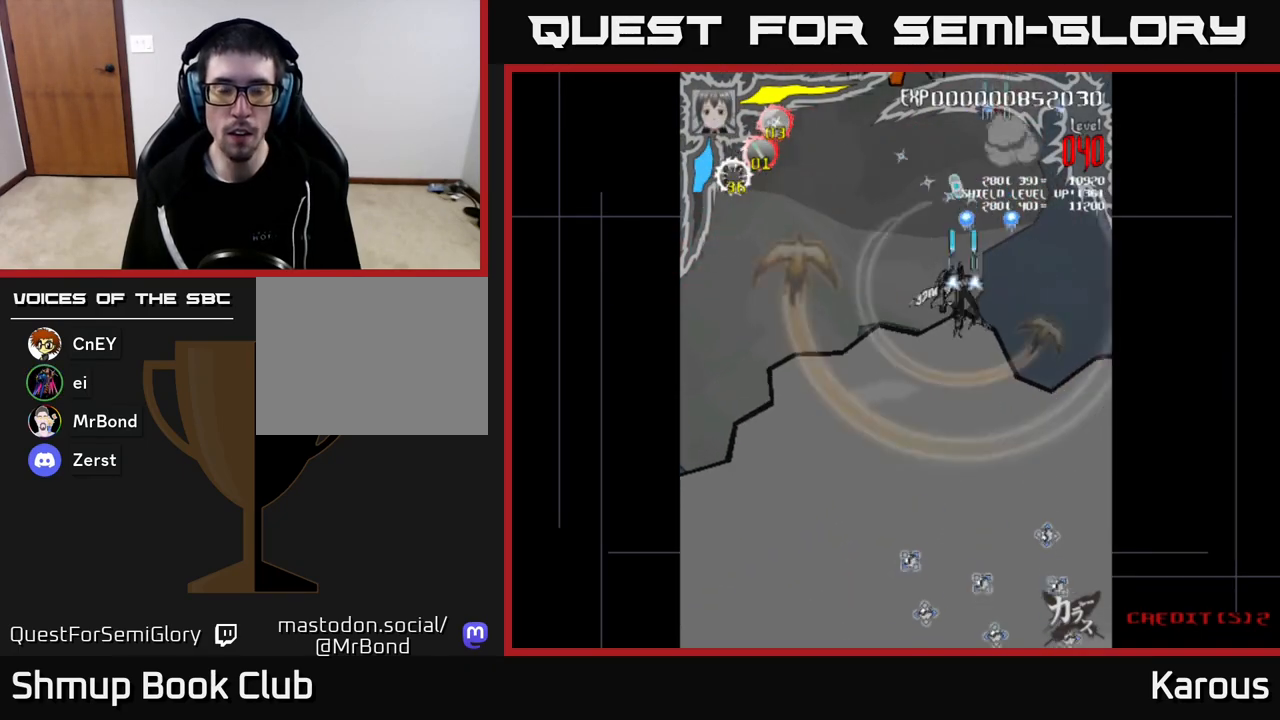
{"buttons": ["A", "DPAD_LEFT"], "left_stick": "center", "right_stick": "center", "events": [[167, "DPAD_UP", "up"]]}
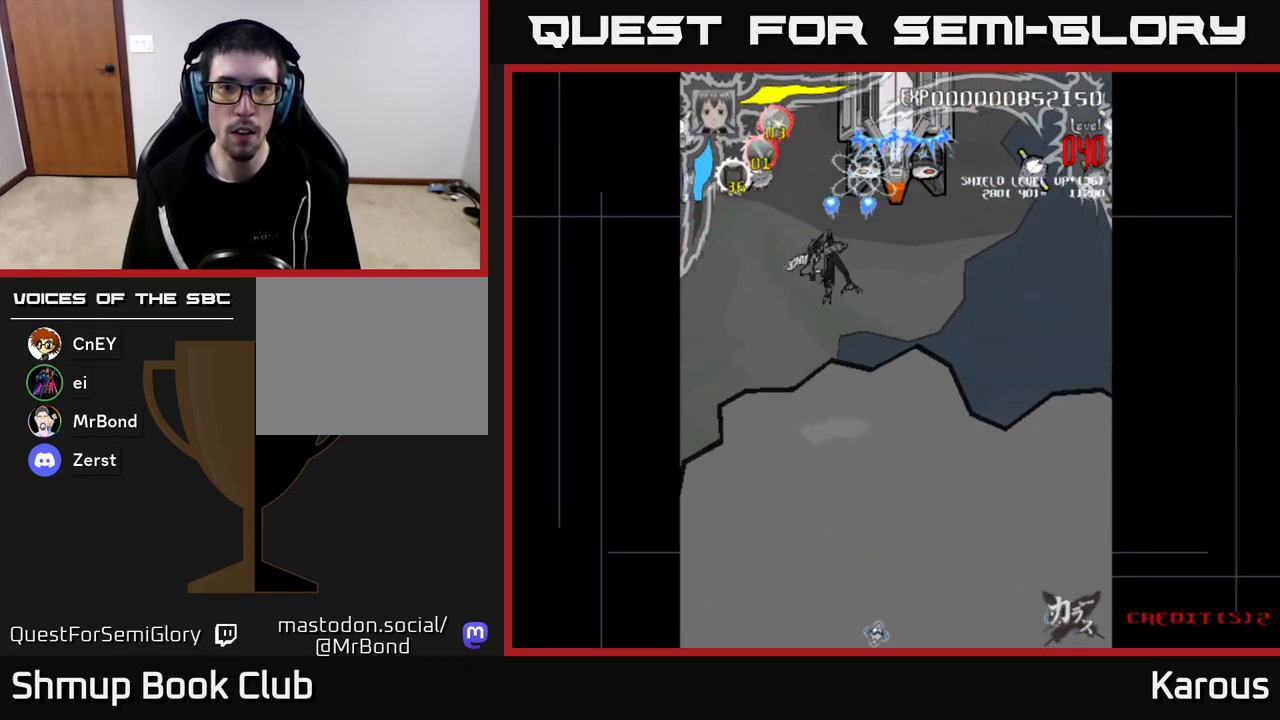
{"buttons": ["A", "DPAD_LEFT"], "left_stick": "center", "right_stick": "center", "events": [[317, "DPAD_UP", "down"], [467, "DPAD_UP", "up"]]}
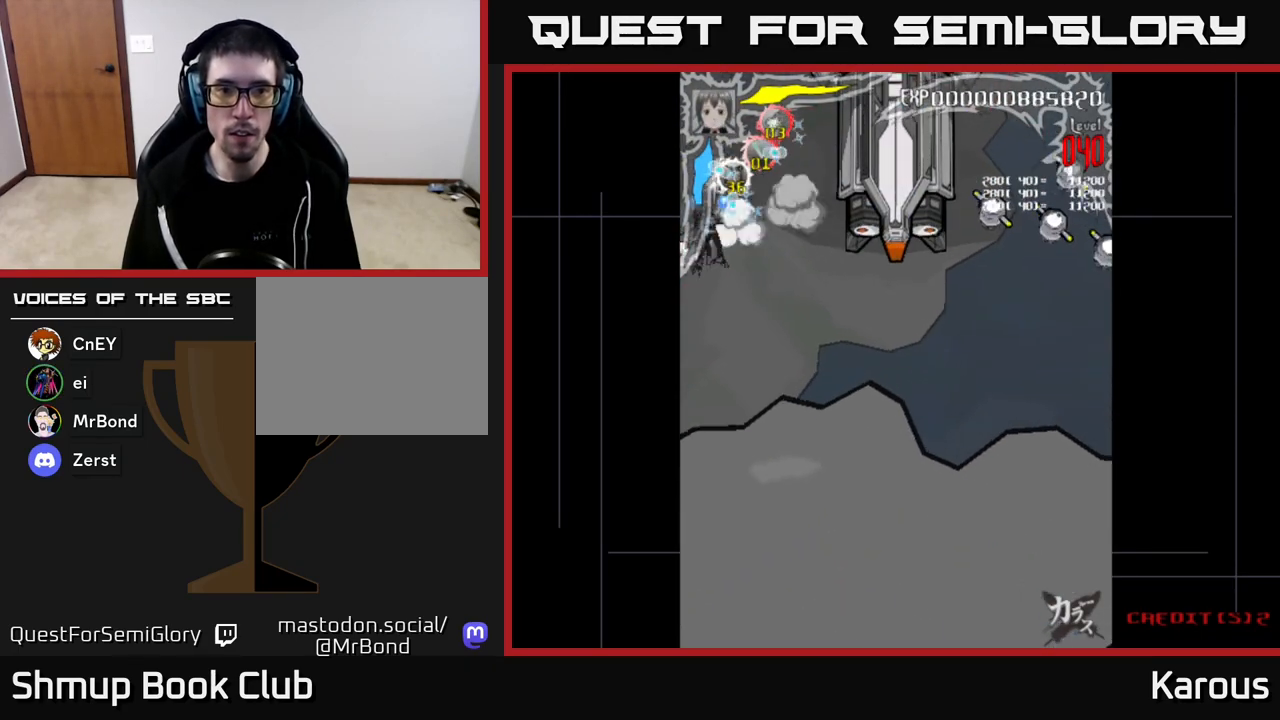
{"buttons": ["A", "DPAD_DOWN"], "left_stick": "center", "right_stick": "center", "events": [[67, "DPAD_LEFT", "up"], [100, "DPAD_RIGHT", "down"], [117, "A", "up"], [133, "B", "down"], [167, "DPAD_DOWN", "down"], [200, "DPAD_RIGHT", "up"], [233, "B", "up"], [367, "A", "down"]]}
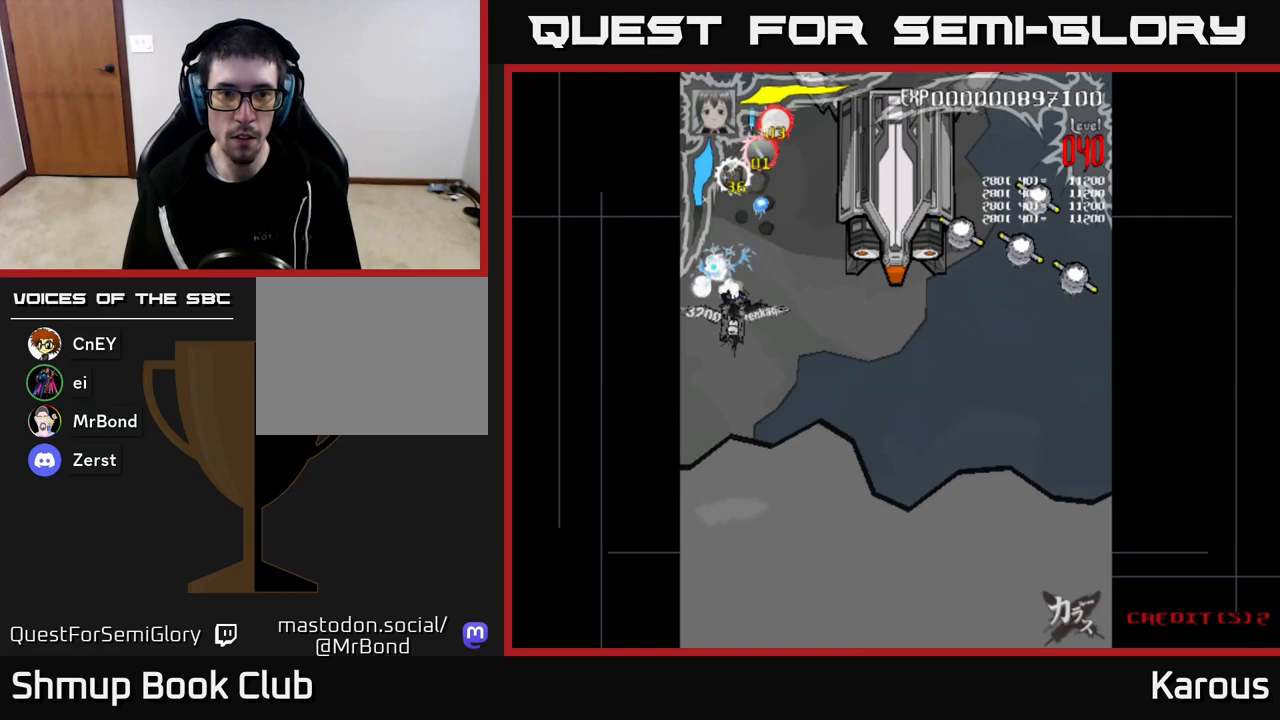
{"buttons": ["A", "DPAD_RIGHT"], "left_stick": "center", "right_stick": "center", "events": [[67, "DPAD_RIGHT", "down"], [67, "X", "down"], [83, "DPAD_DOWN", "up"], [117, "A", "up"], [233, "A", "down"], [250, "X", "up"]]}
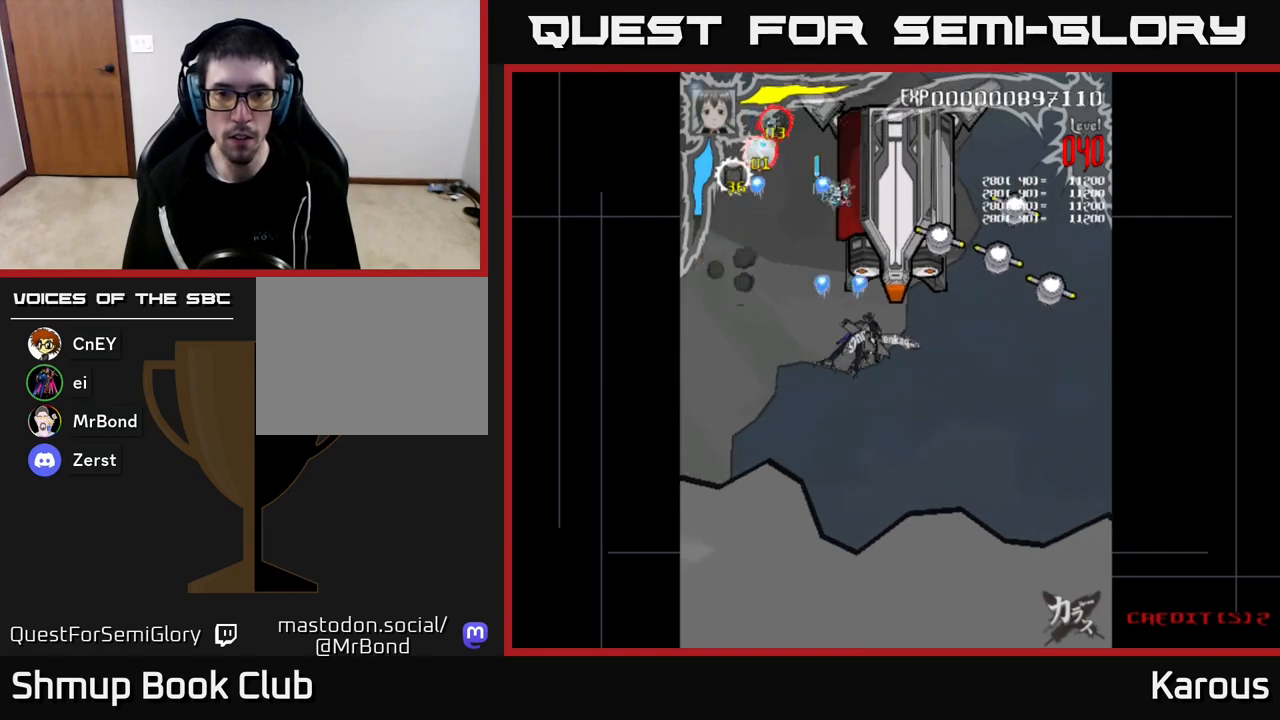
{"buttons": ["A", "DPAD_RIGHT"], "left_stick": "center", "right_stick": "center", "events": []}
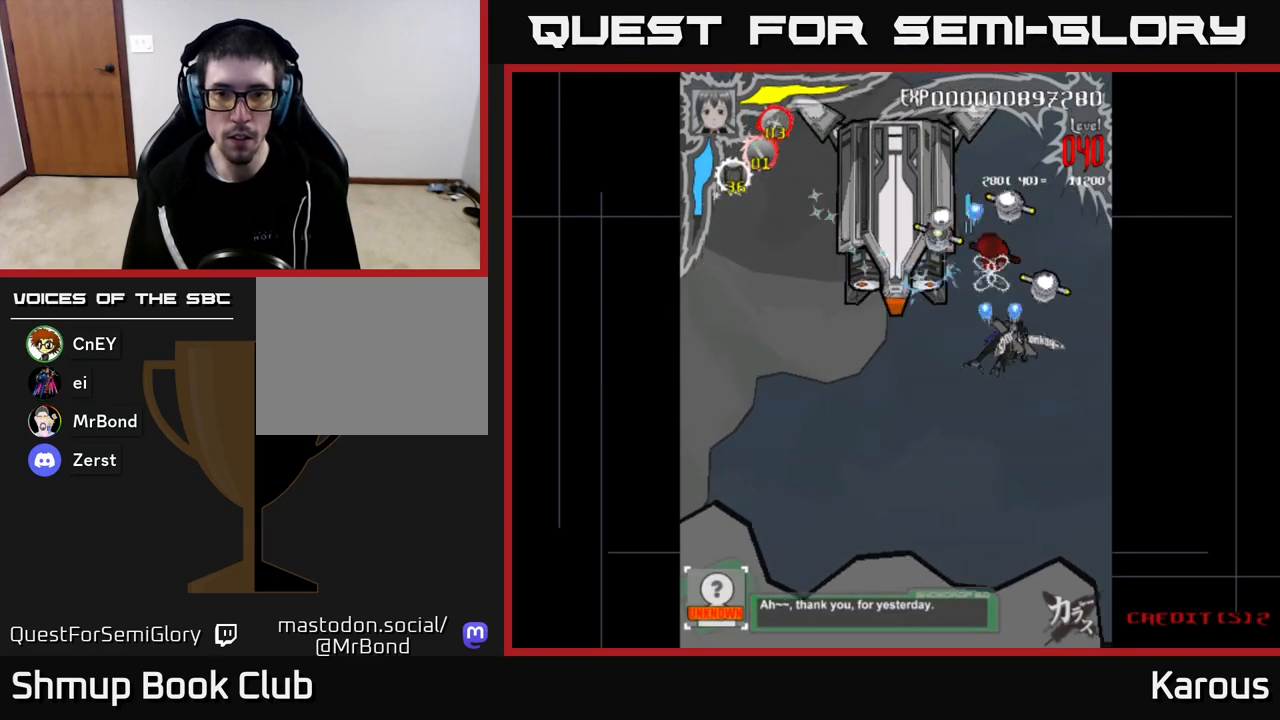
{"buttons": ["A", "DPAD_UP", "DPAD_LEFT"], "left_stick": "center", "right_stick": "center", "events": [[150, "DPAD_RIGHT", "up"], [167, "DPAD_UP", "down"], [183, "DPAD_LEFT", "down"]]}